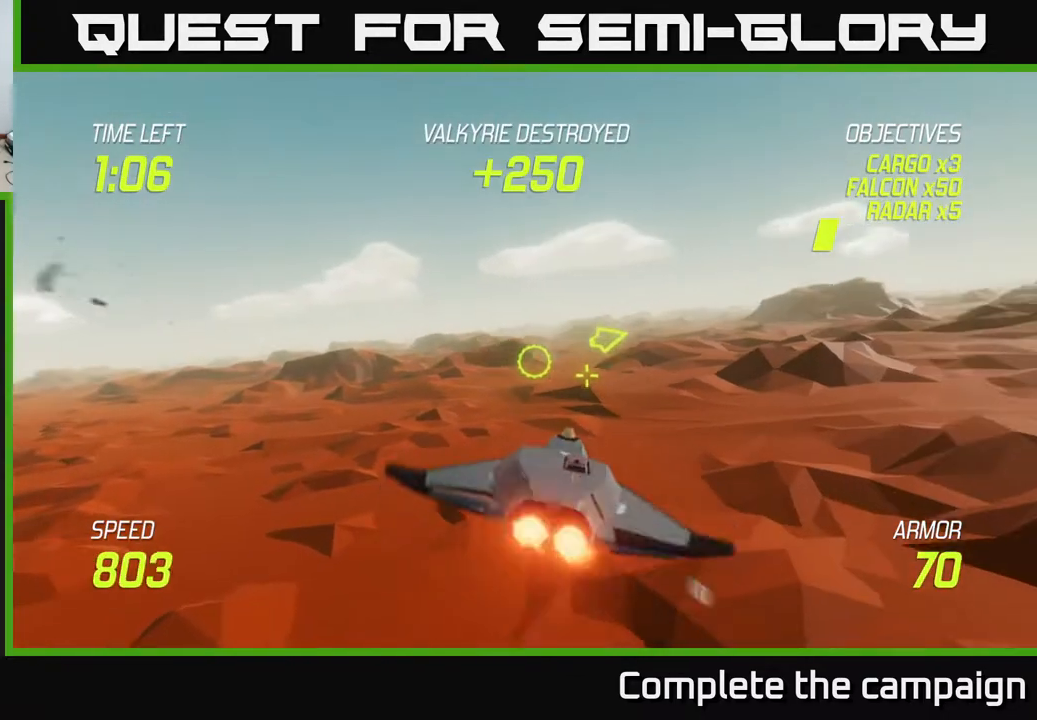
Gameplay with a controller (Xbox layout); each line is a JSON object with the inputs held at the frame after it. "events" lists button and stick changes between this image and that frame as [ms after this image, input, new state], when the widget could be followed in between. Not read: right_stick.
{"buttons": ["L2"], "left_stick": "down-right", "events": []}
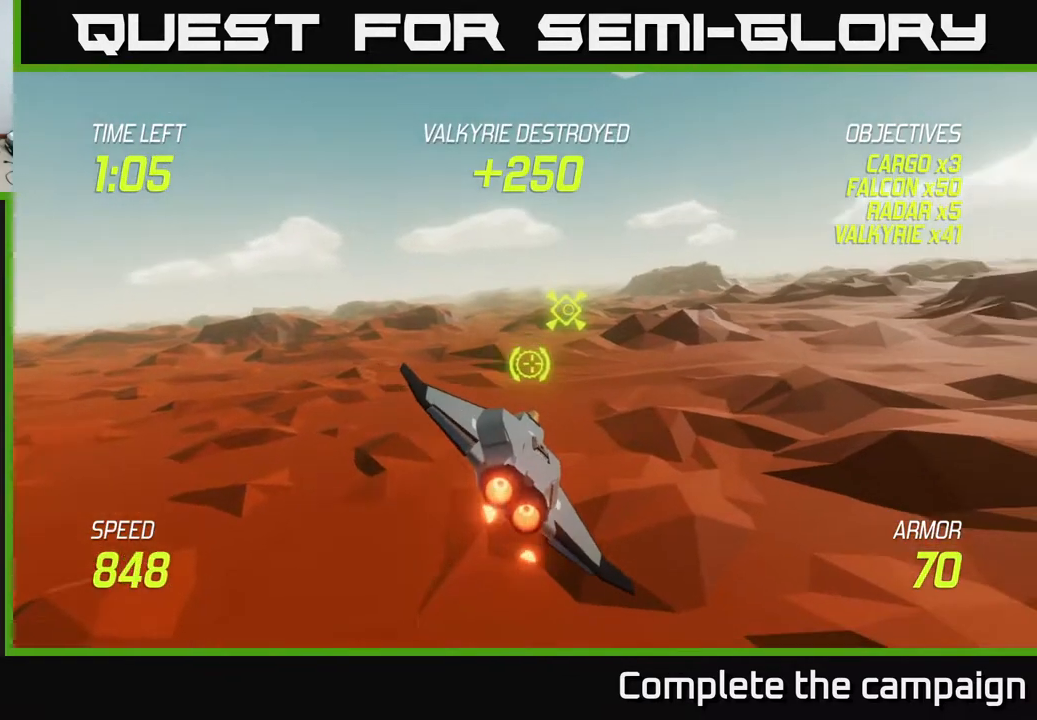
{"buttons": ["L2"], "left_stick": "down-right", "events": []}
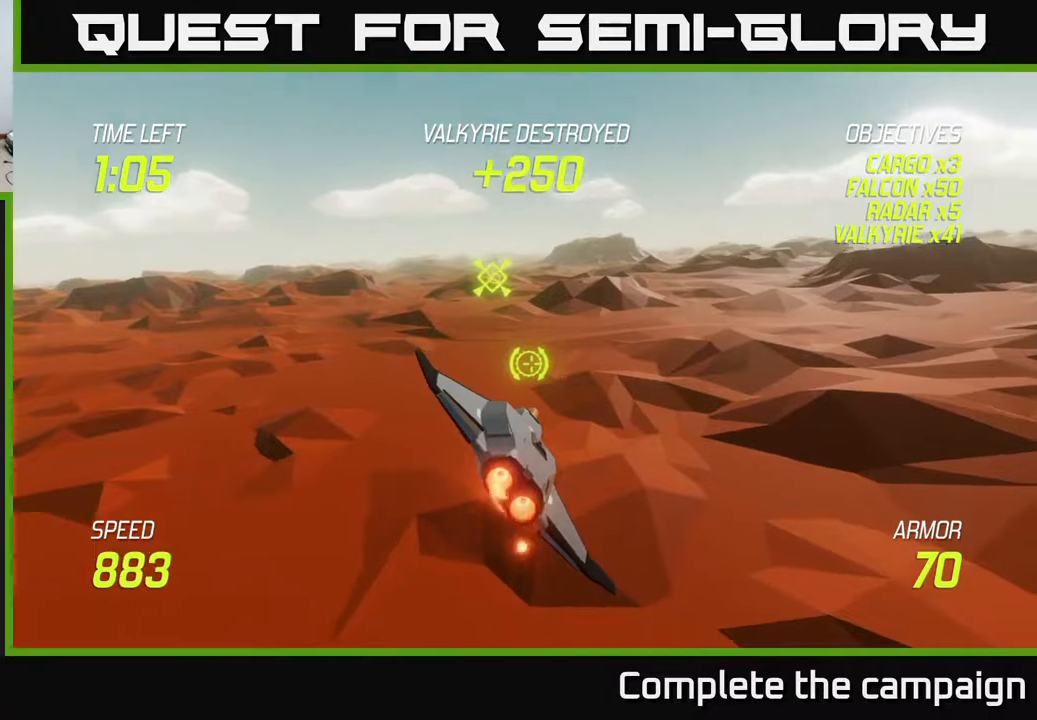
{"buttons": ["L2"], "left_stick": "down-right", "events": []}
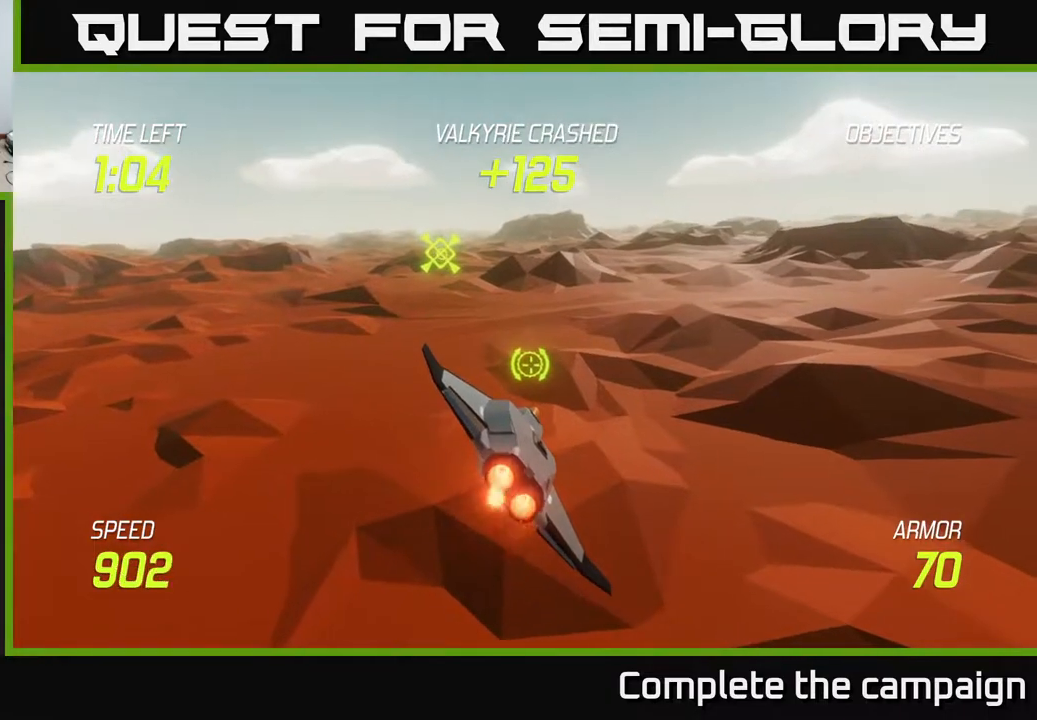
{"buttons": [], "left_stick": "up-right", "events": [[33, "left_stick", "right"], [200, "left_stick", "up-right"], [400, "L2", "up"]]}
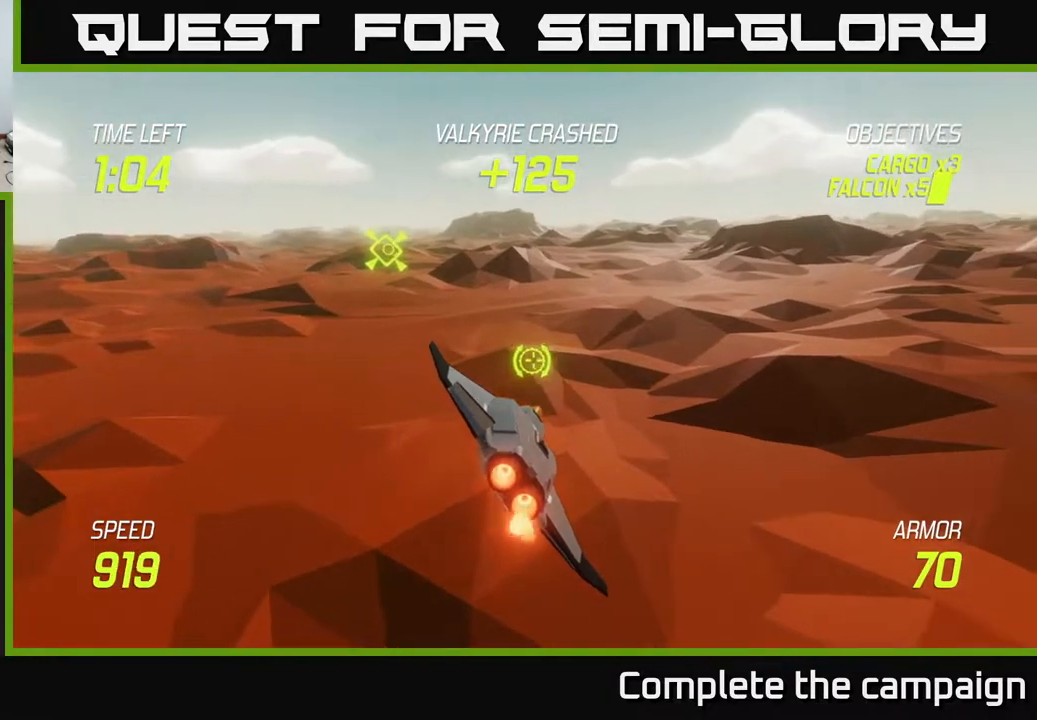
{"buttons": [], "left_stick": "right", "events": [[250, "left_stick", "right"], [367, "L2", "down"], [467, "L2", "up"]]}
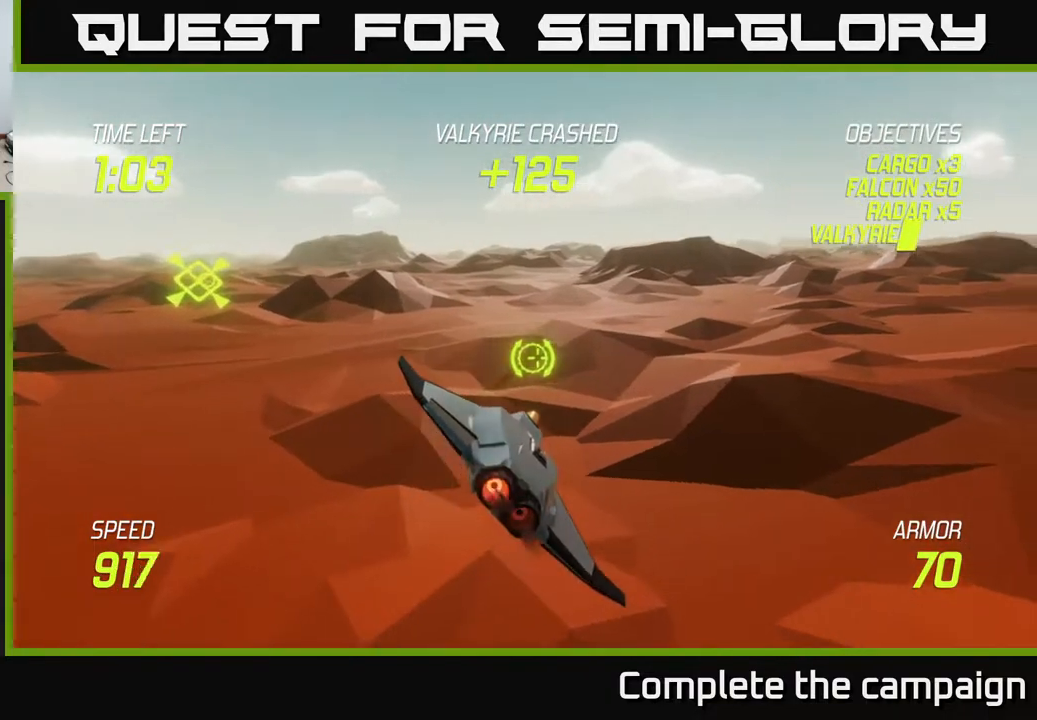
{"buttons": ["L2"], "left_stick": "up-right", "events": [[33, "L2", "down"], [183, "L2", "up"], [267, "L2", "down"], [450, "left_stick", "up-right"]]}
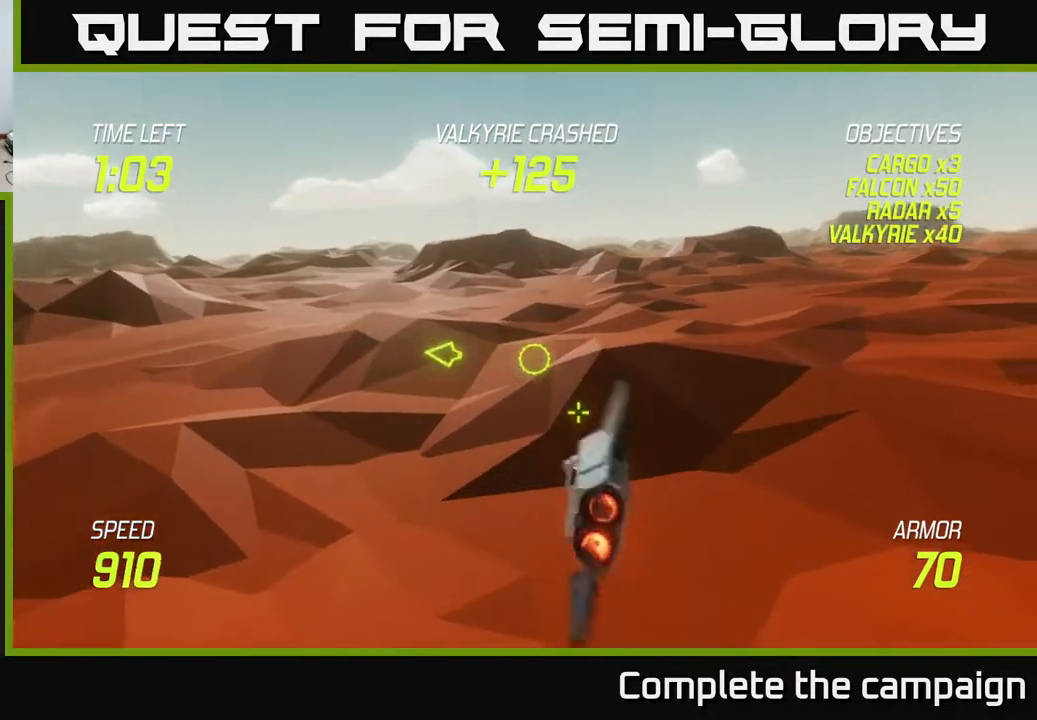
{"buttons": ["L2"], "left_stick": "up-right", "events": []}
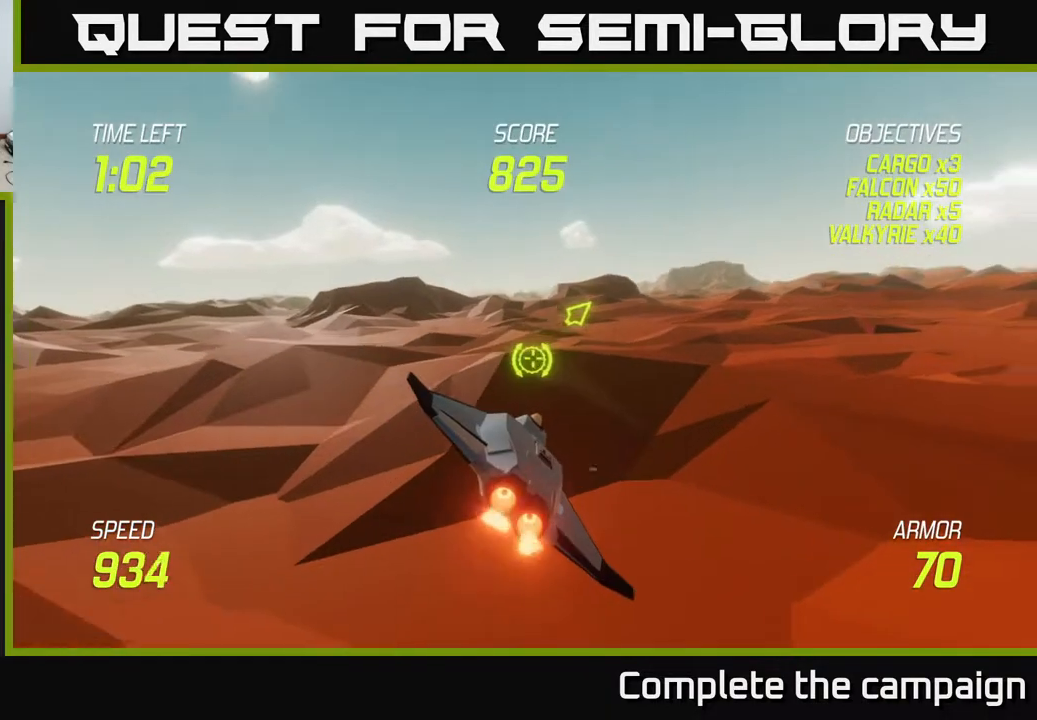
{"buttons": ["L2"], "left_stick": "up", "events": [[317, "left_stick", "up"]]}
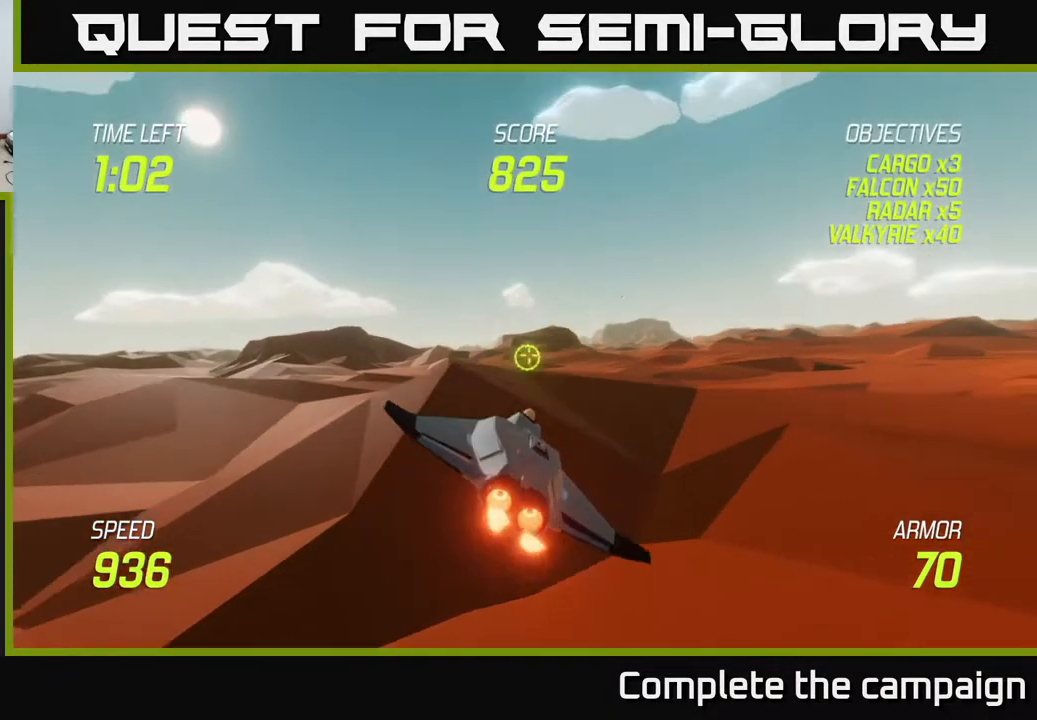
{"buttons": [], "left_stick": "up-right", "events": [[50, "left_stick", "up-left"], [167, "L2", "up"], [200, "left_stick", "up-right"]]}
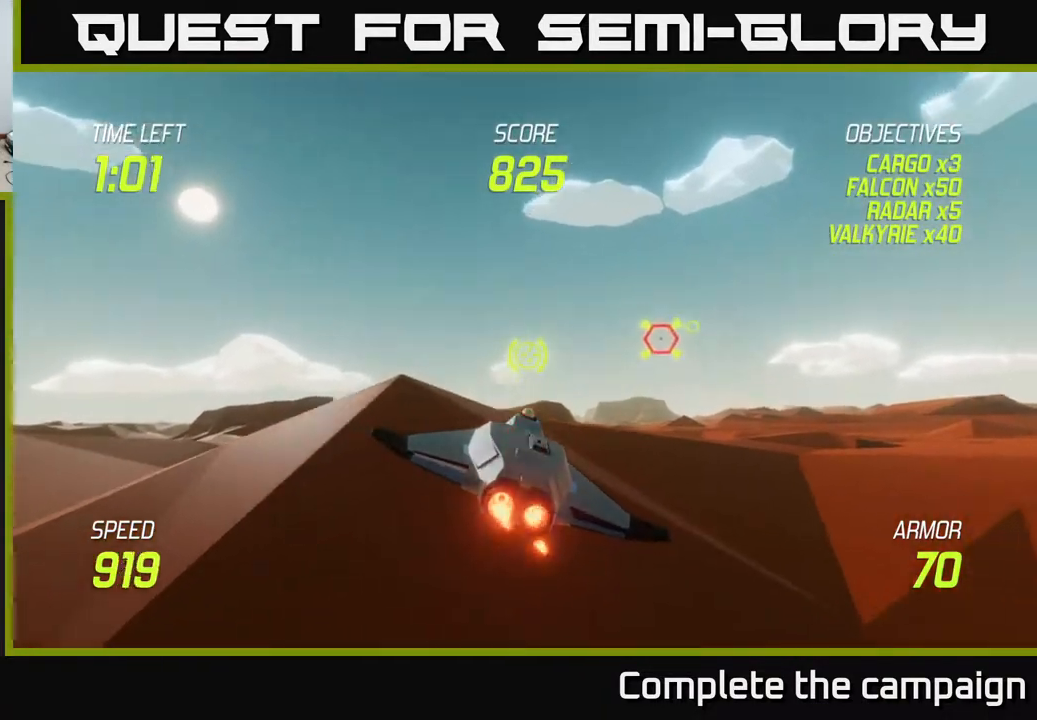
{"buttons": [], "left_stick": "right", "events": [[350, "left_stick", "right"]]}
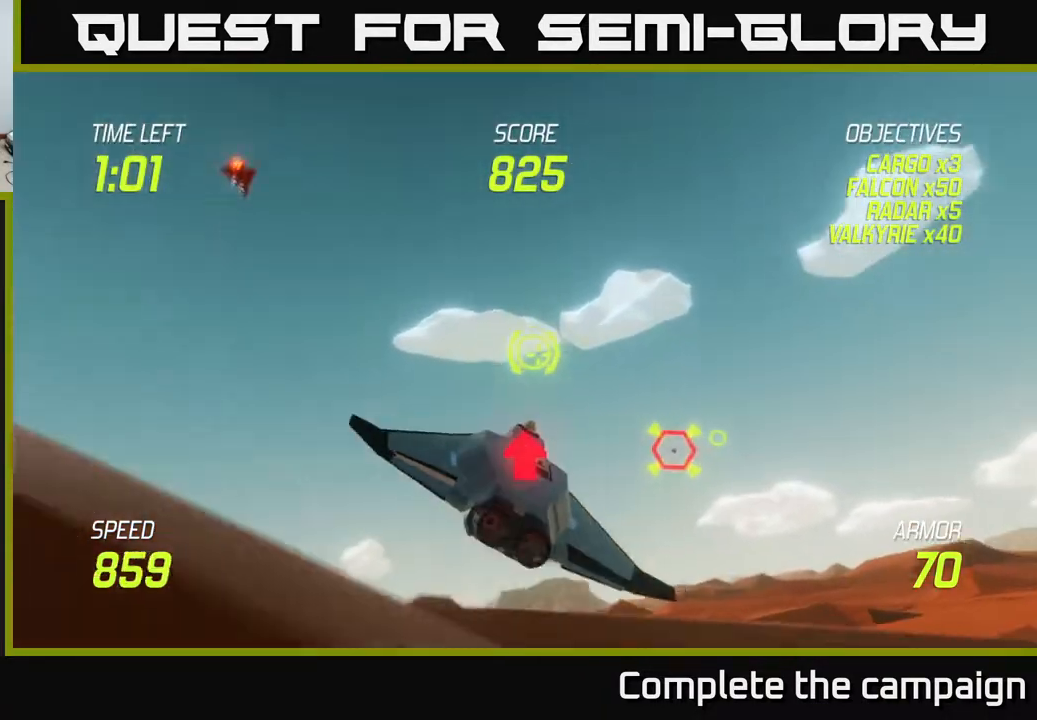
{"buttons": [], "left_stick": "up-right", "events": [[450, "left_stick", "up-right"]]}
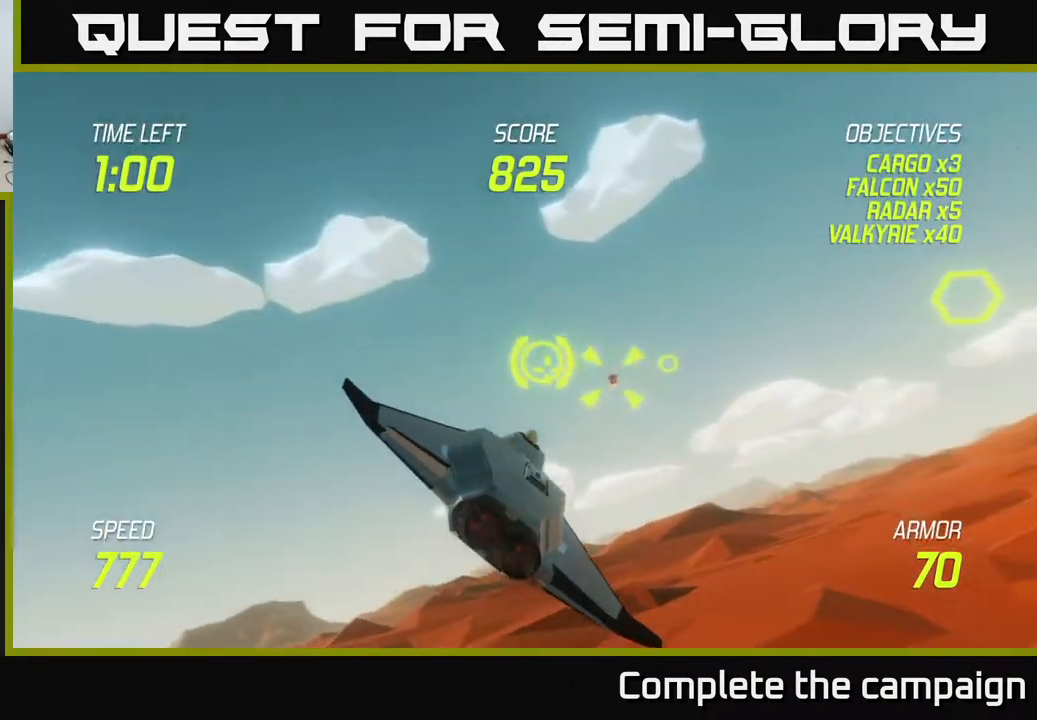
{"buttons": ["L2"], "left_stick": "right", "events": [[183, "left_stick", "right"], [267, "L2", "down"], [367, "L2", "up"], [417, "L2", "down"]]}
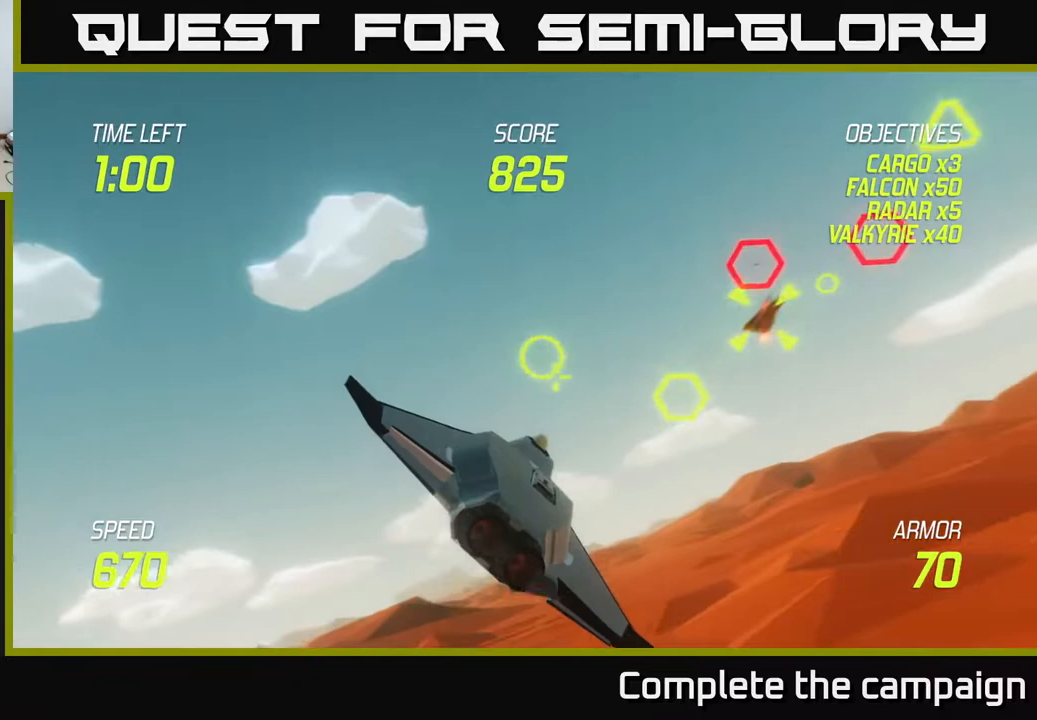
{"buttons": [], "left_stick": "up", "events": [[50, "L2", "up"], [200, "left_stick", "up-right"], [317, "left_stick", "up"]]}
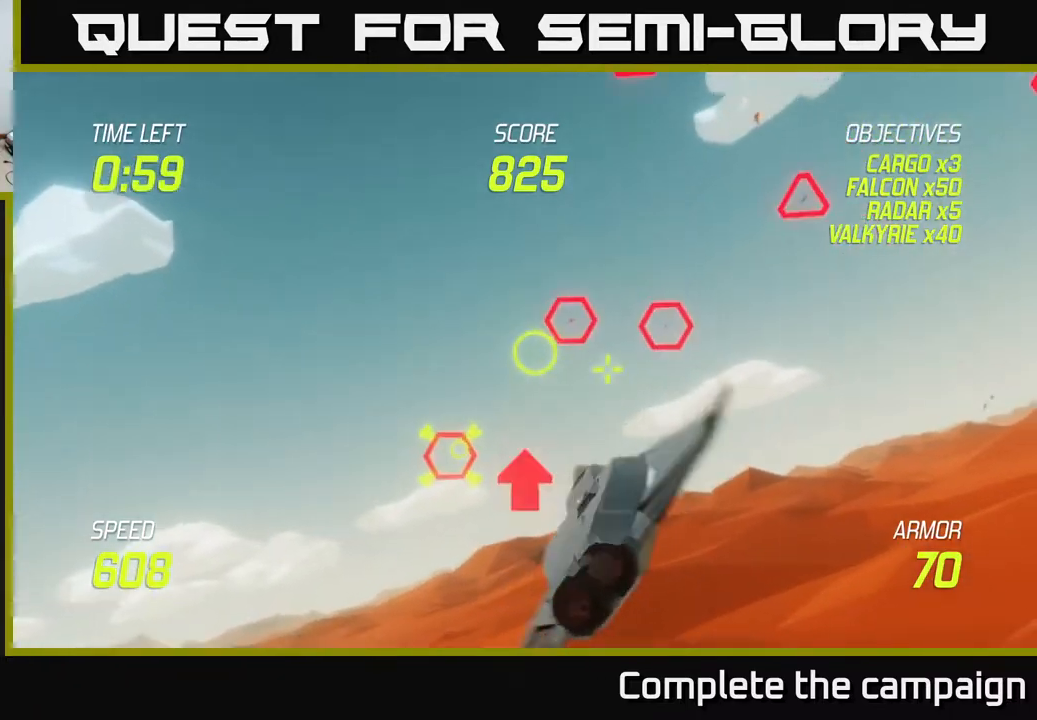
{"buttons": ["R2"], "left_stick": "center", "events": [[17, "left_stick", "up-right"], [67, "R2", "down"], [133, "left_stick", "center"], [267, "left_stick", "right"], [300, "R2", "up"], [417, "left_stick", "center"], [483, "R2", "down"]]}
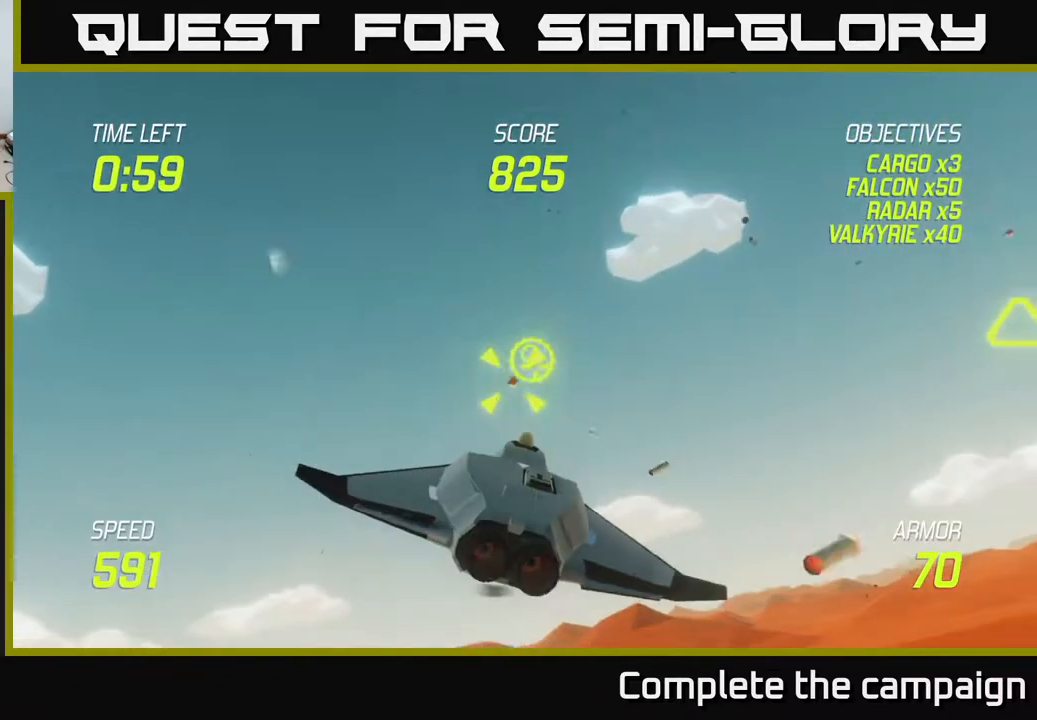
{"buttons": ["R2"], "left_stick": "up-left", "events": [[117, "left_stick", "up"], [267, "left_stick", "up-right"], [467, "left_stick", "up-left"]]}
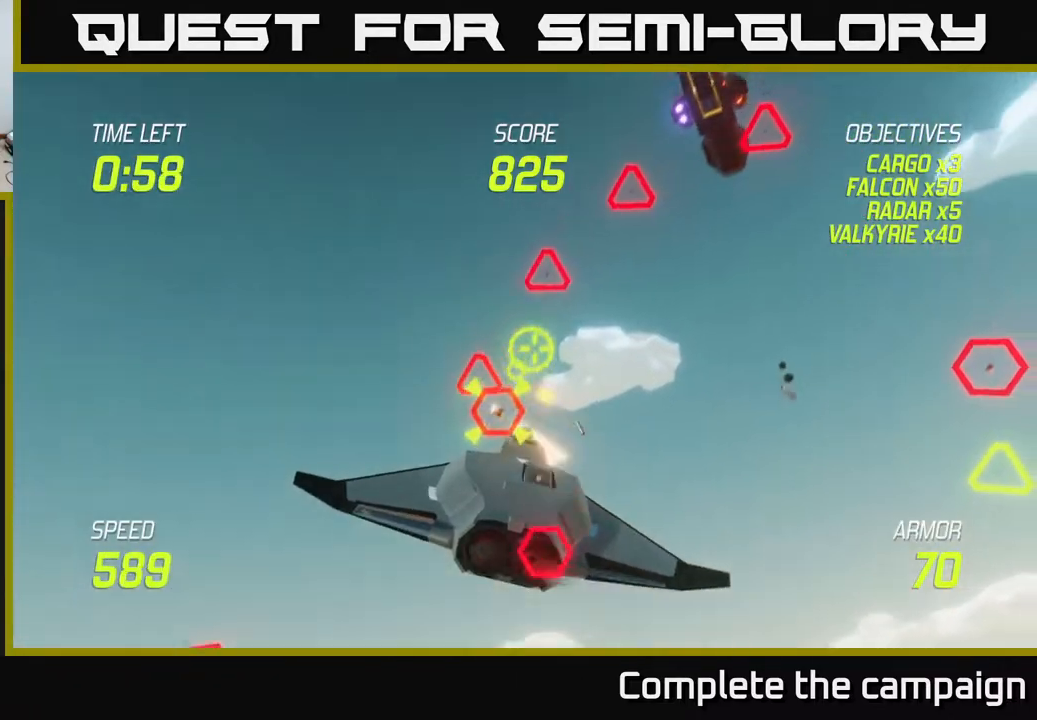
{"buttons": ["R2"], "left_stick": "center", "events": [[117, "left_stick", "center"], [267, "left_stick", "right"], [383, "R2", "up"], [450, "left_stick", "center"], [500, "R2", "down"]]}
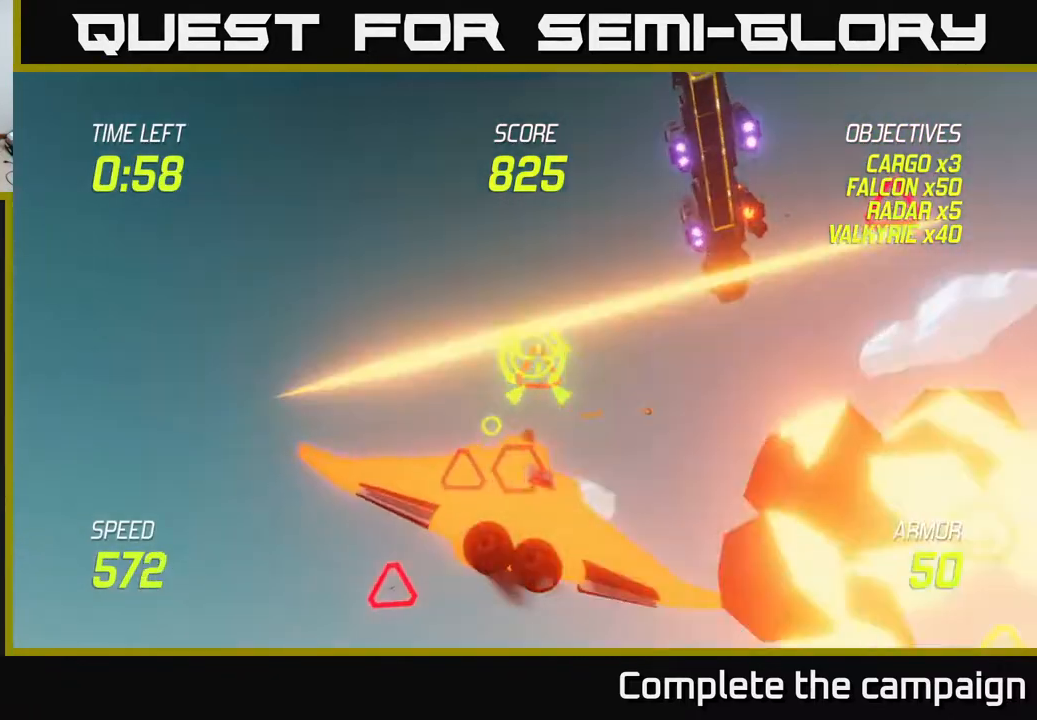
{"buttons": ["L2"], "left_stick": "down-right", "events": [[50, "left_stick", "down-right"], [83, "L2", "down"], [183, "L2", "up"], [217, "L2", "down"], [250, "R2", "up"], [317, "R2", "down"], [333, "L2", "up"], [350, "L2", "down"], [500, "R2", "up"]]}
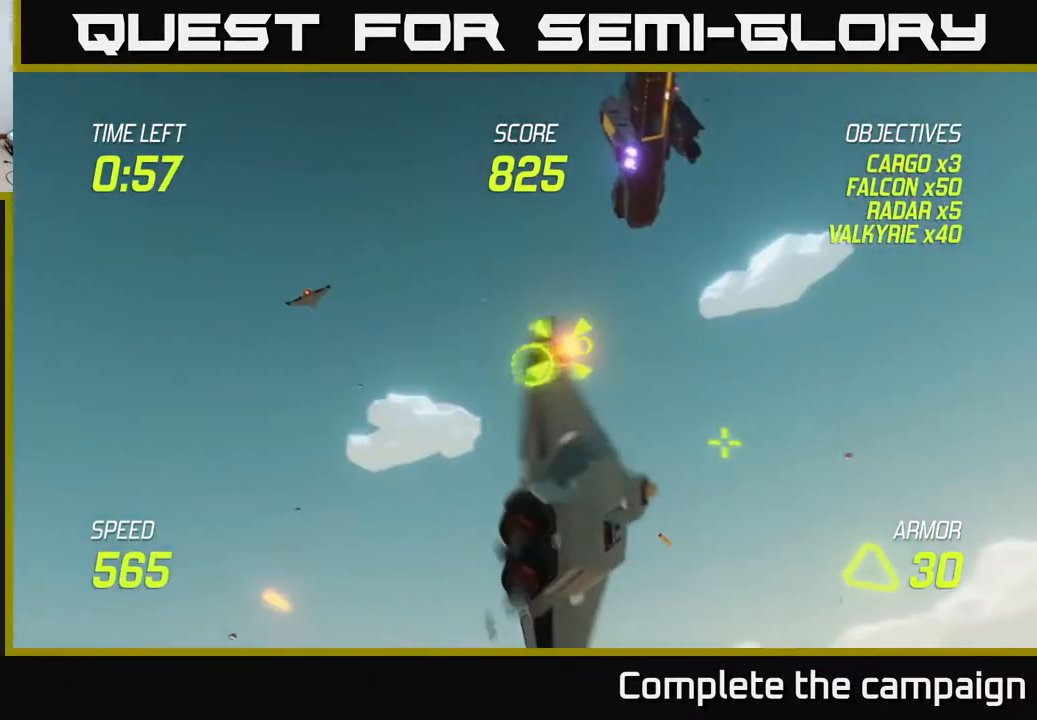
{"buttons": ["R2"], "left_stick": "down-right", "events": [[33, "left_stick", "right"], [133, "L2", "up"], [483, "R2", "down"], [483, "left_stick", "down-right"]]}
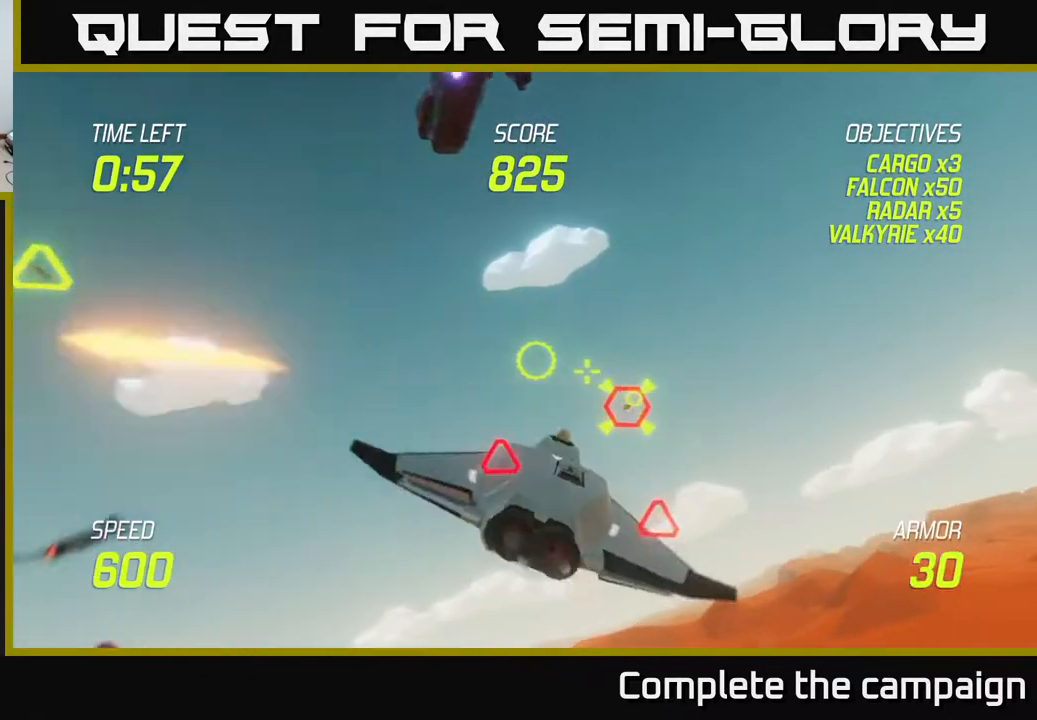
{"buttons": [], "left_stick": "center", "events": [[117, "left_stick", "down"], [150, "R2", "up"], [233, "left_stick", "center"], [283, "R2", "down"], [333, "left_stick", "up-right"], [367, "R2", "up"], [500, "left_stick", "center"]]}
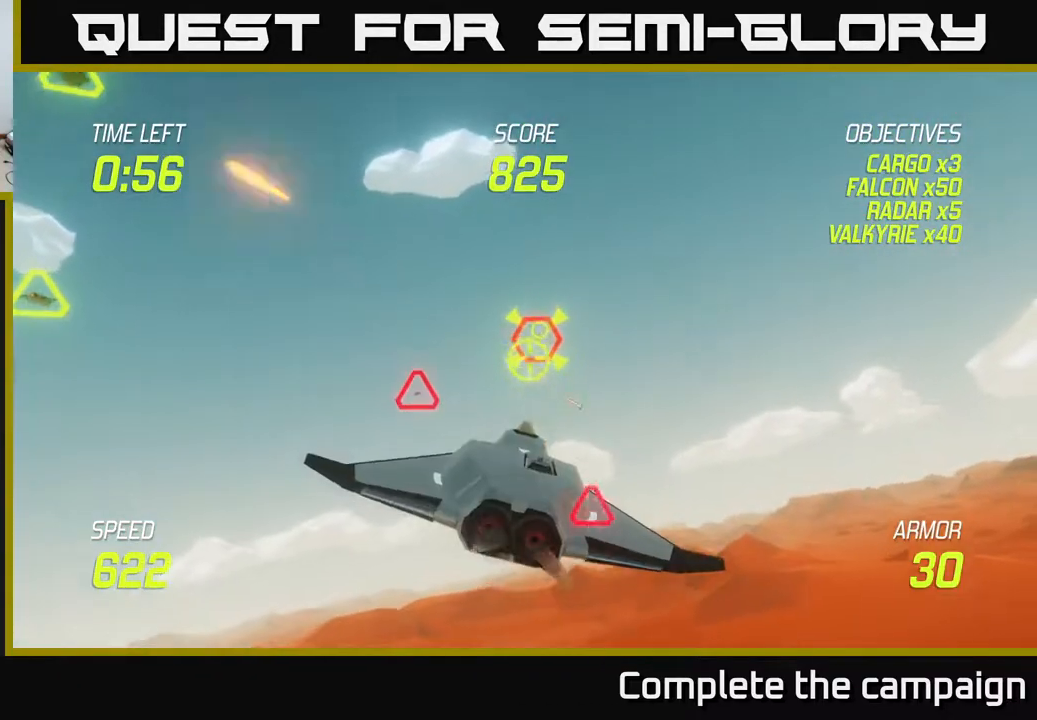
{"buttons": ["R2"], "left_stick": "center", "events": [[100, "R2", "down"], [367, "left_stick", "down-right"], [433, "left_stick", "center"]]}
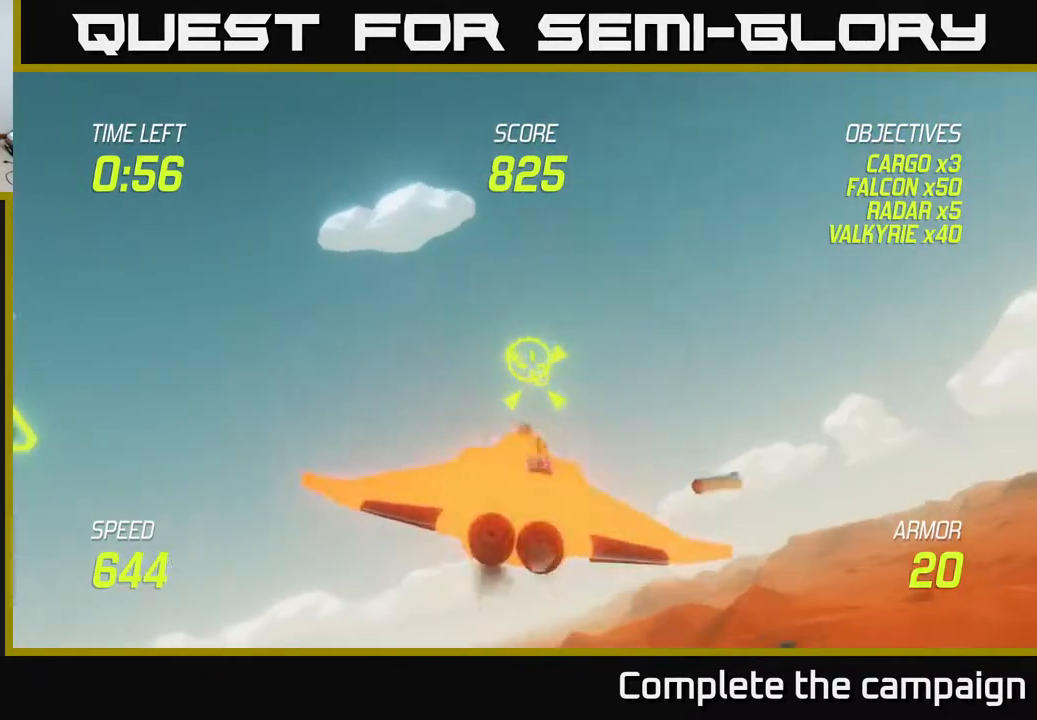
{"buttons": ["L2"], "left_stick": "right", "events": [[333, "L2", "down"], [333, "left_stick", "right"], [400, "R2", "up"], [433, "L2", "up"], [500, "L2", "down"]]}
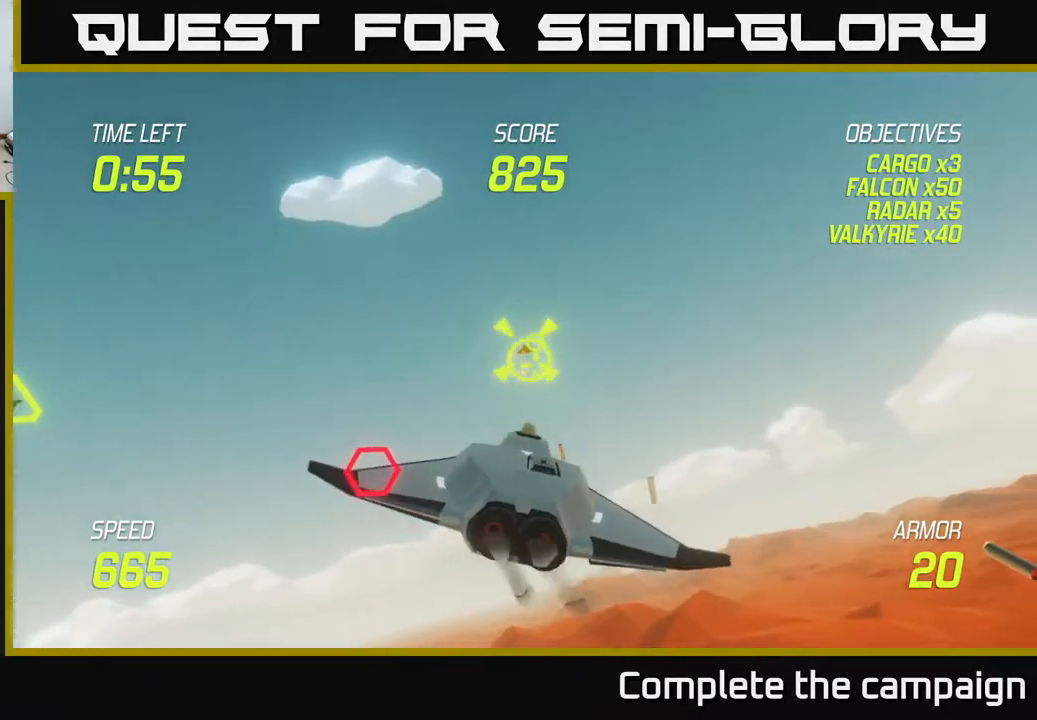
{"buttons": [], "left_stick": "right", "events": [[83, "L2", "up"], [133, "L2", "down"], [233, "L2", "up"], [317, "left_stick", "down-right"], [433, "left_stick", "right"]]}
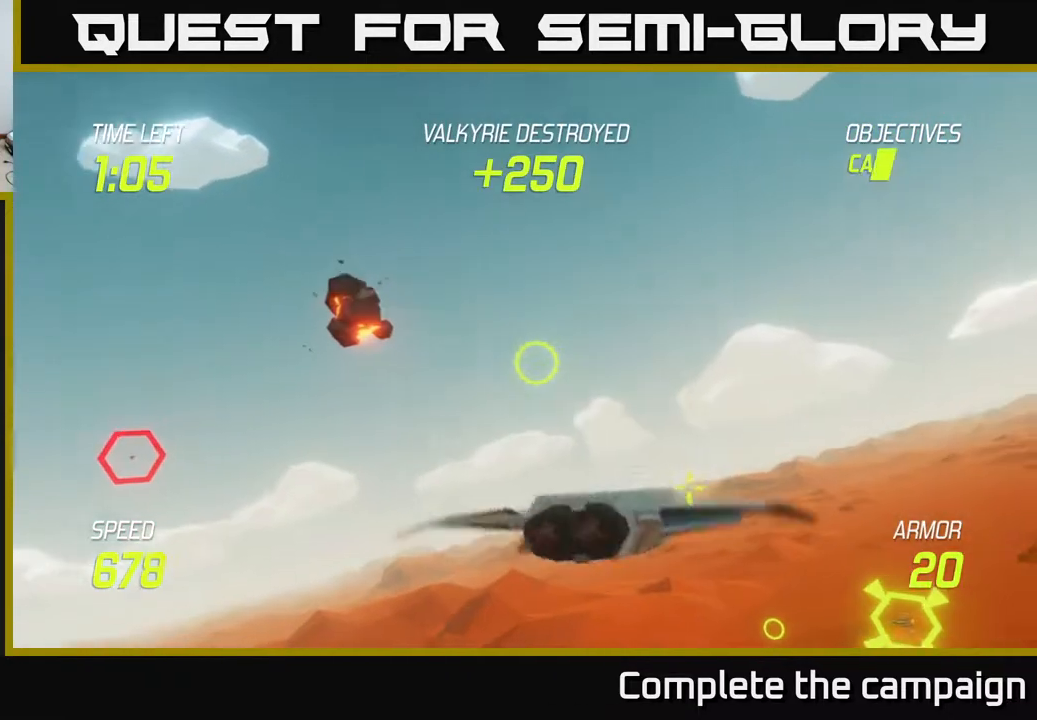
{"buttons": [], "left_stick": "down-left", "events": [[133, "left_stick", "down"], [350, "left_stick", "down-left"]]}
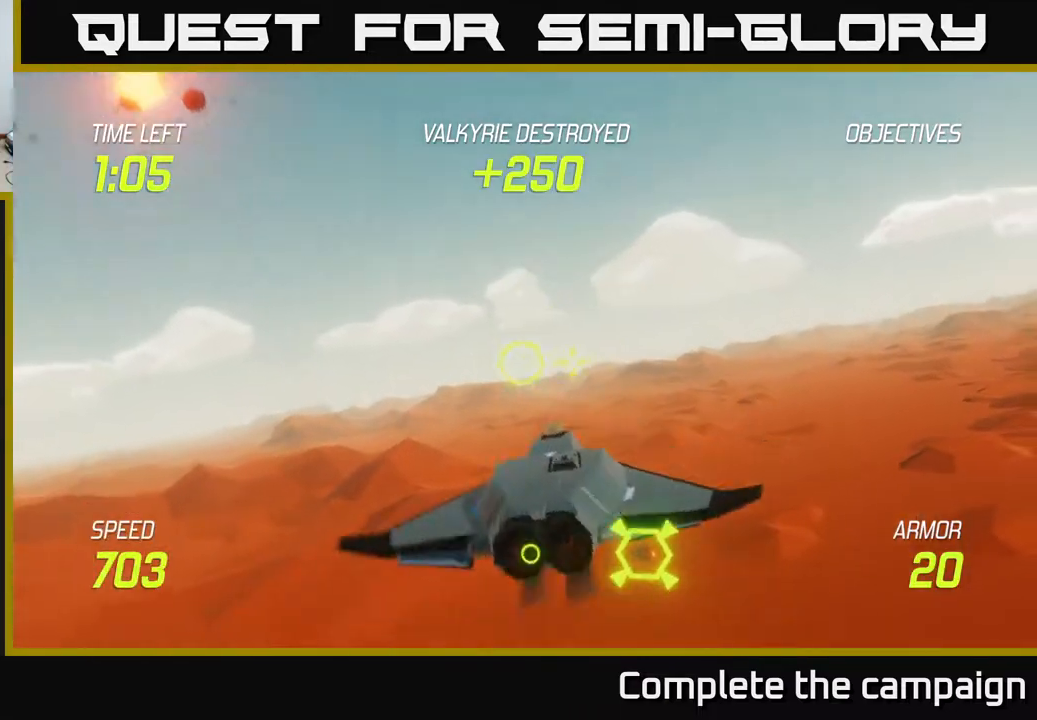
{"buttons": [], "left_stick": "left", "events": [[350, "left_stick", "left"]]}
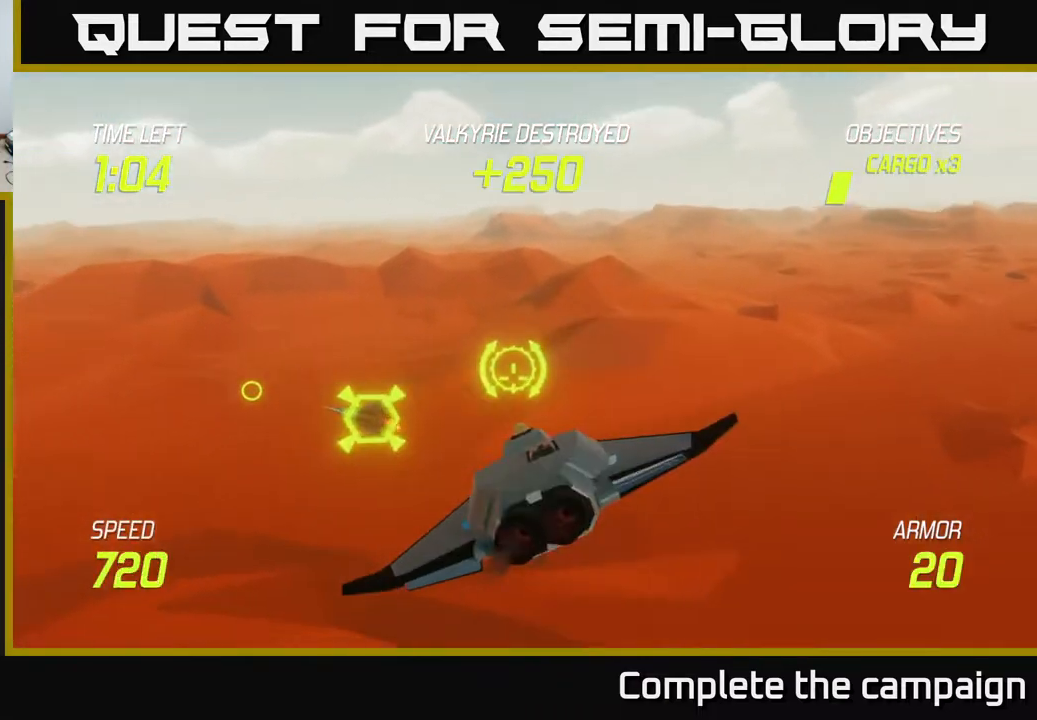
{"buttons": [], "left_stick": "left", "events": []}
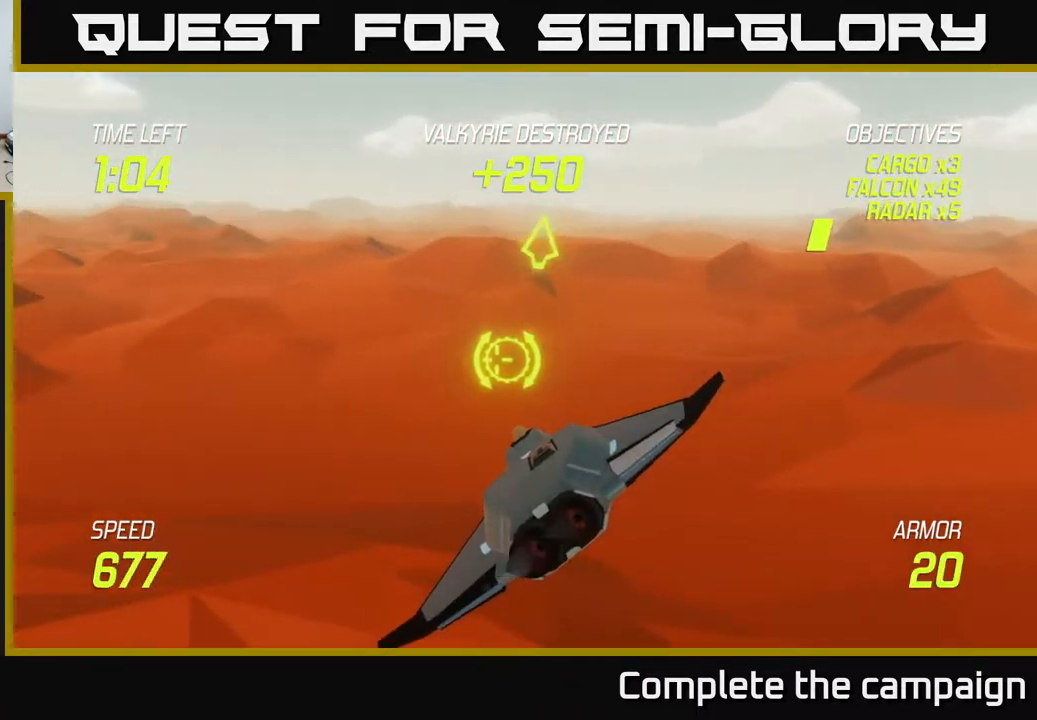
{"buttons": [], "left_stick": "up", "events": [[33, "left_stick", "up-left"], [300, "left_stick", "up"]]}
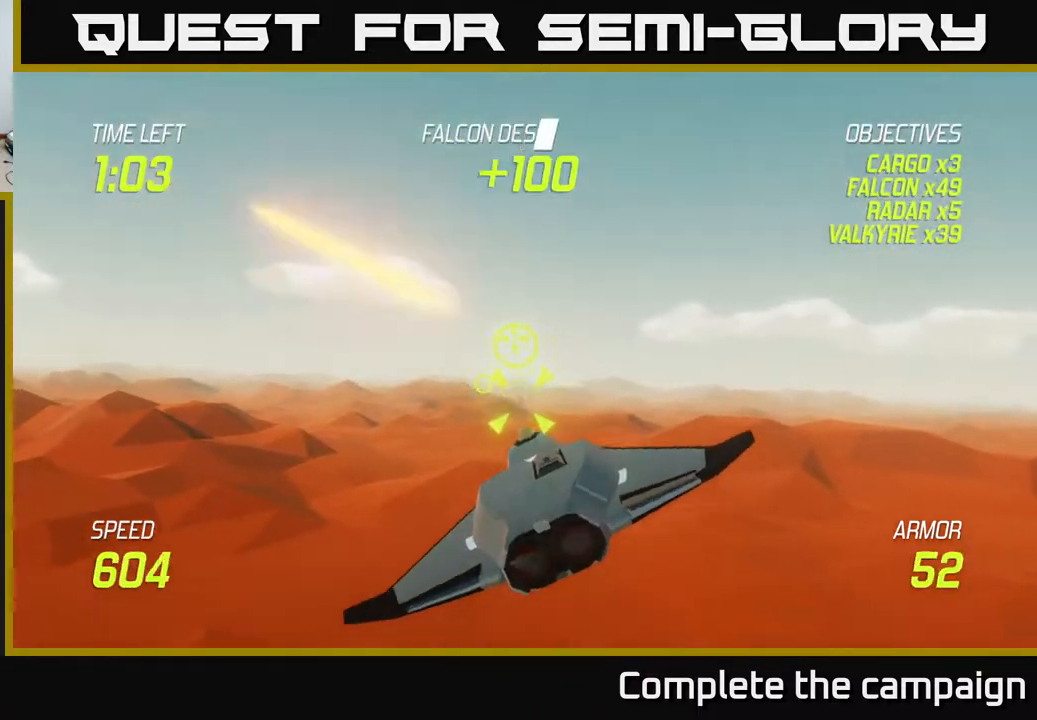
{"buttons": ["L2"], "left_stick": "down", "events": [[83, "L2", "down"], [150, "left_stick", "left"], [167, "L2", "up"], [200, "left_stick", "down-left"], [267, "L2", "down"], [500, "left_stick", "down"]]}
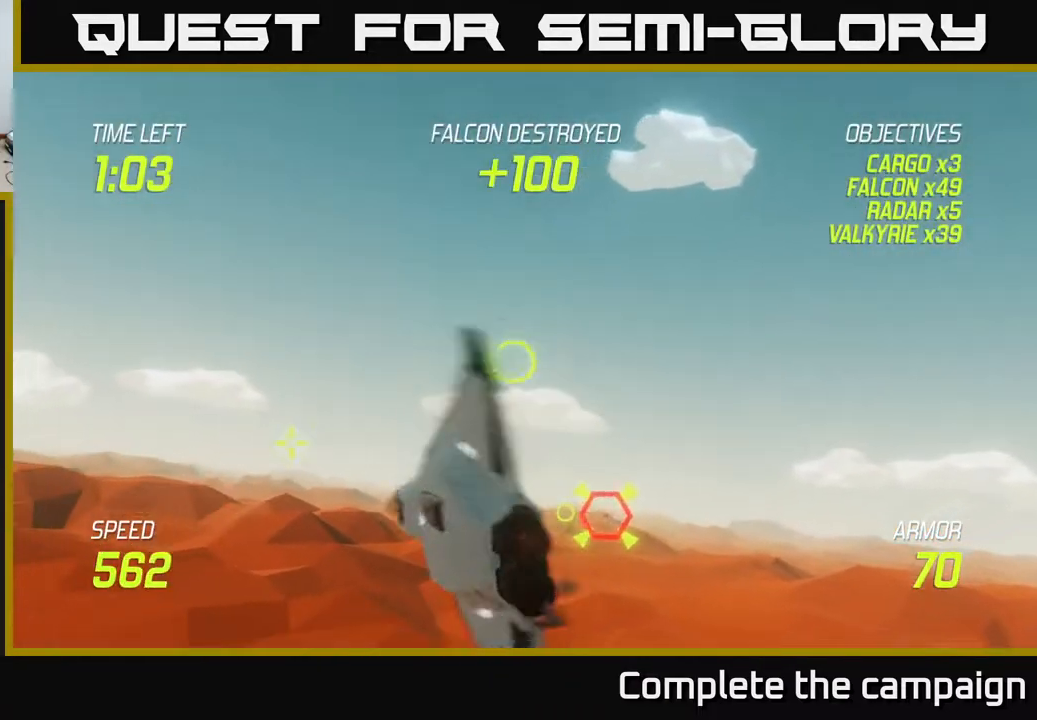
{"buttons": ["L2"], "left_stick": "down", "events": [[17, "left_stick", "down-left"], [50, "left_stick", "right"], [183, "left_stick", "center"], [233, "left_stick", "down-left"], [300, "left_stick", "down"]]}
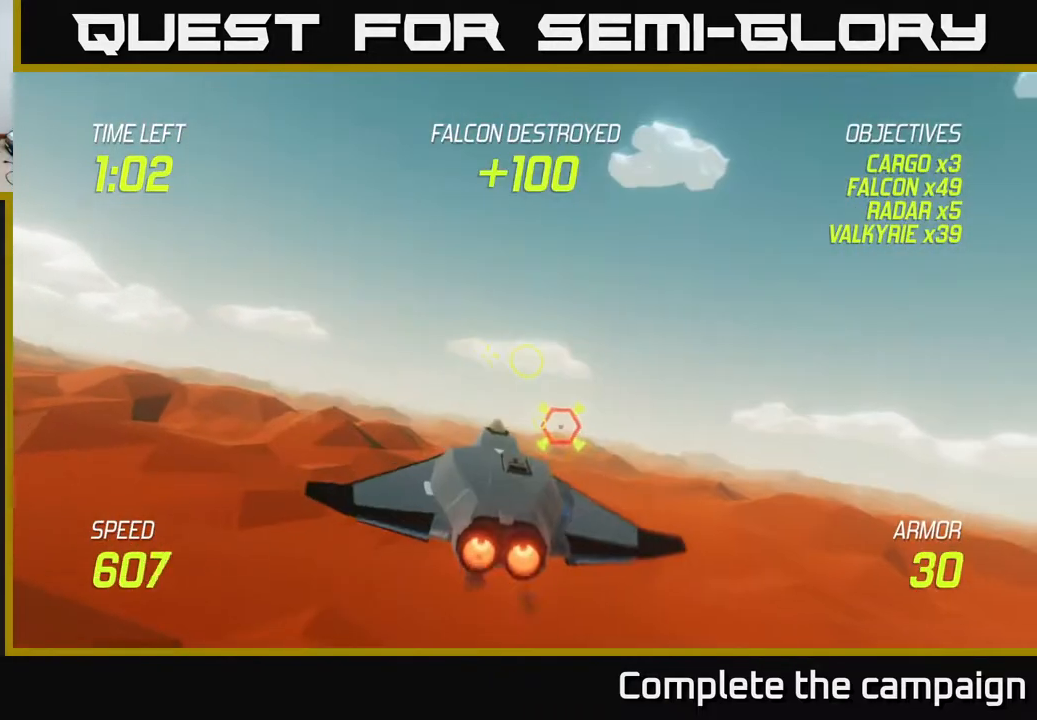
{"buttons": ["R2"], "left_stick": "center", "events": [[33, "L2", "up"], [50, "left_stick", "center"], [100, "R2", "down"], [217, "left_stick", "down-left"], [233, "R2", "up"], [317, "left_stick", "center"], [333, "R2", "down"]]}